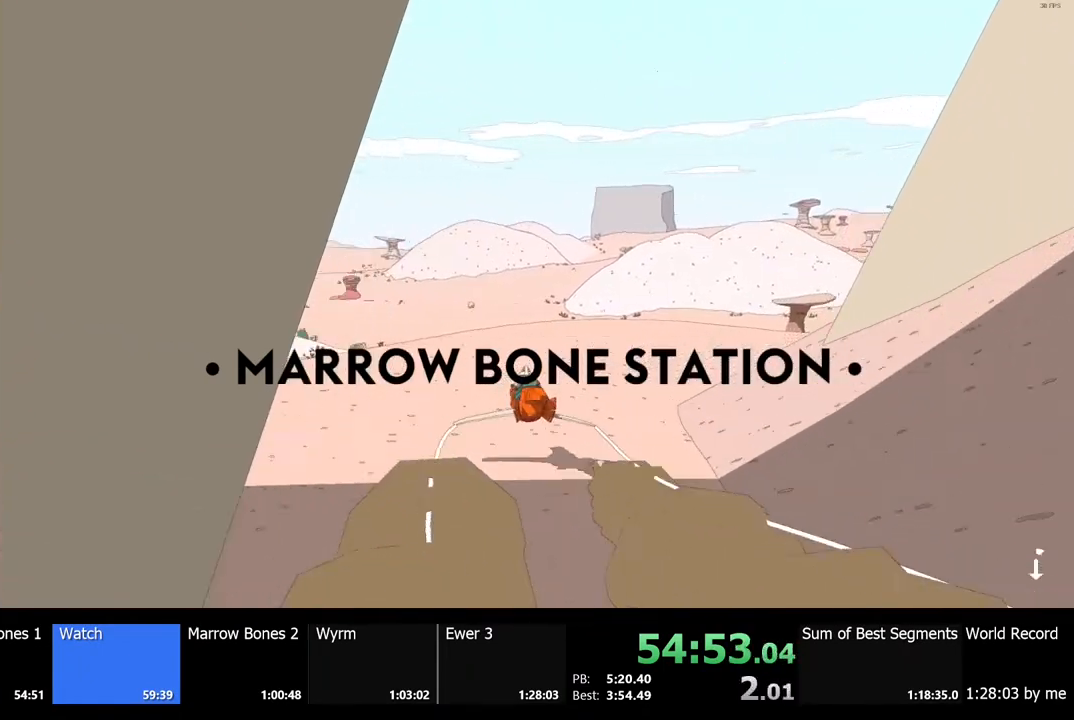
Gameplay with keyboard and mouse; each line is a JSON object with the keys and mouse buttons held at the frame after it. "events" lists presses ("down") and releases ("up") of "a", "ctrl", "d", "e", "f", "q", "r", "s", "shift", "space", "tab", "w", "mouse_left", "mouse_wheel", "mouse_right", "mouse_mb4" and "mouse_mb5" between this image and that frame as [ms after this image, input, new state], when the widget could be followed in between. "mouse_left", "mouse_wheel", "mouse_right", "mouse_mb4", "mouse_mb5" = the "left", "wheel", "right", "mb4", "mb5" buttons of the "mouse" list. No other keys are recorded. "wheel" means that the mouse wheel is clicked or scrolled. Mouse movement is not recorded.
{"keys": ["w"], "mouse": [], "events": []}
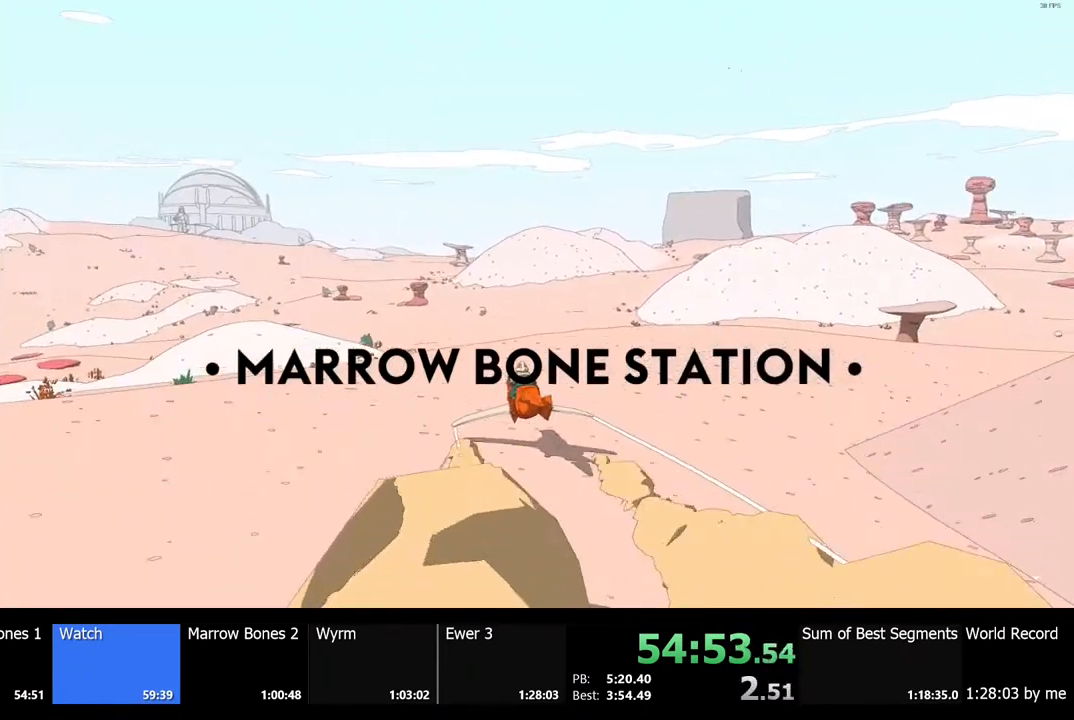
{"keys": ["d", "w"], "mouse": [], "events": [[133, "a", "down"], [200, "a", "up"], [500, "d", "down"]]}
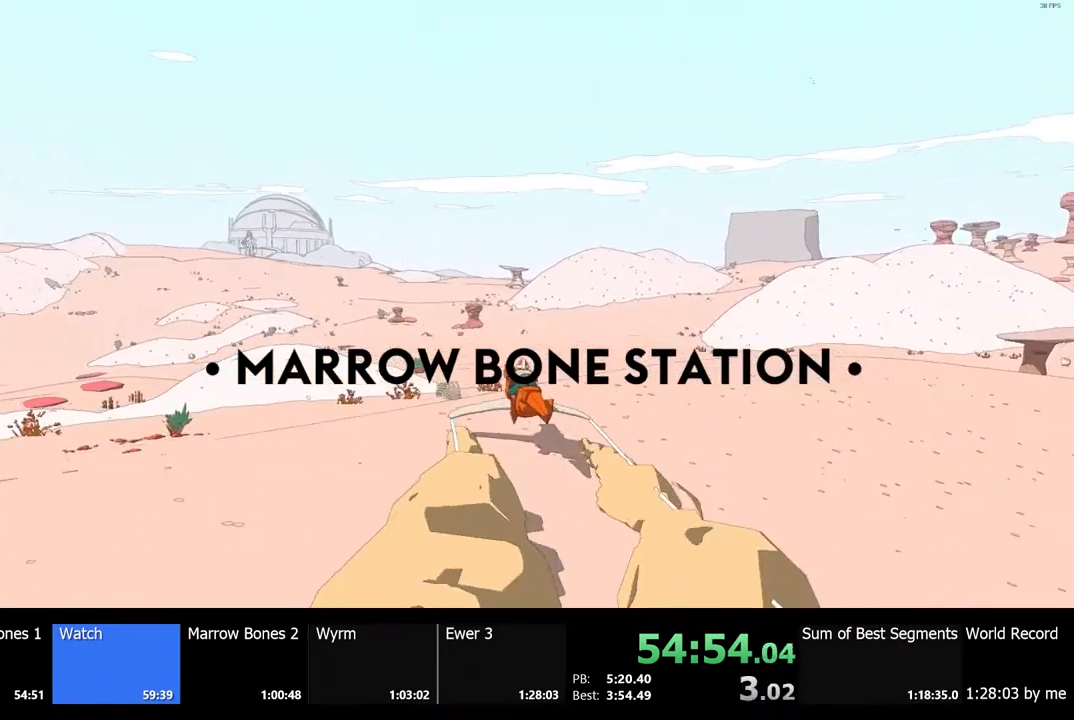
{"keys": ["w"], "mouse": [], "events": [[133, "d", "up"]]}
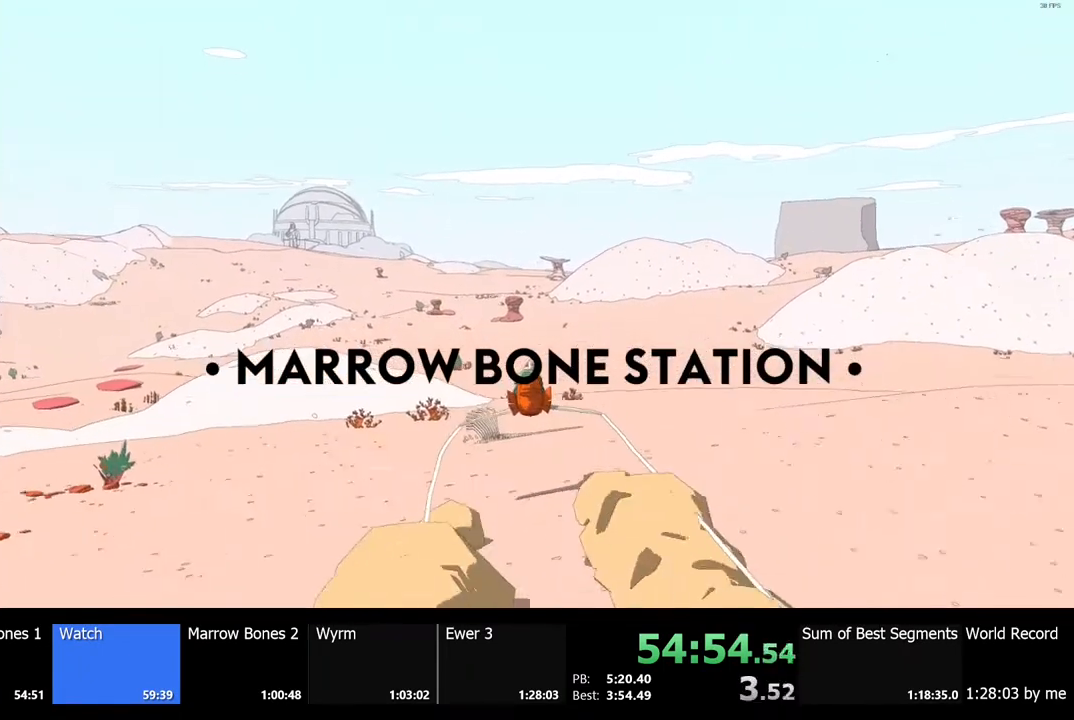
{"keys": ["w"], "mouse": [], "events": [[367, "d", "down"], [400, "d", "up"]]}
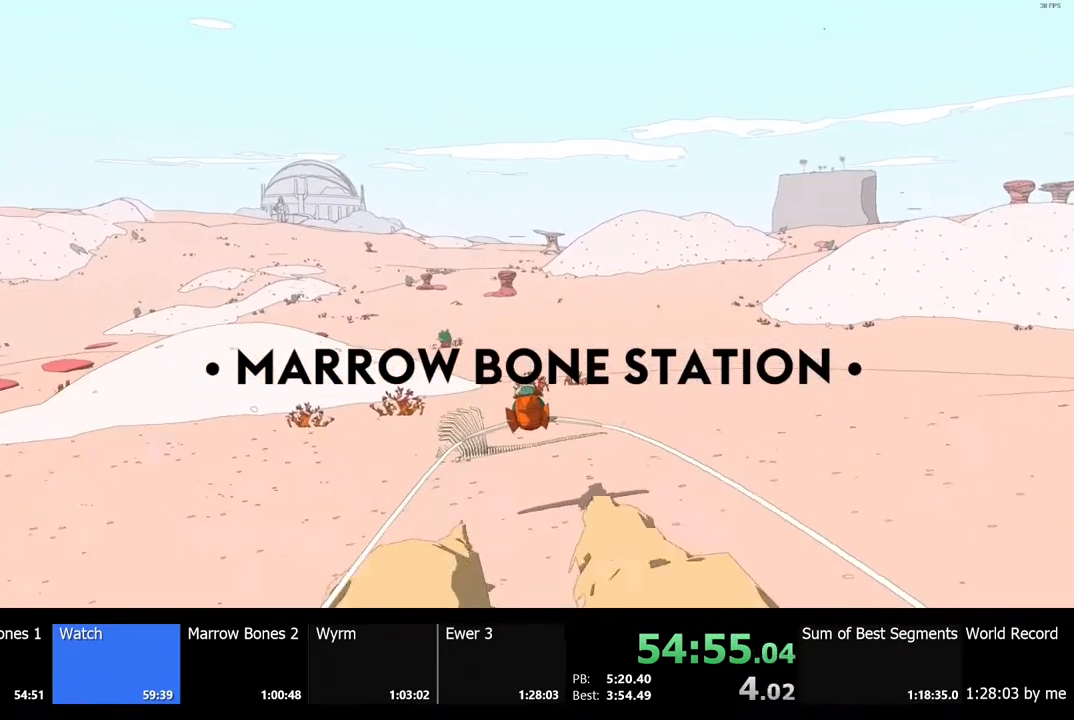
{"keys": ["w"], "mouse": [], "events": [[300, "a", "down"], [433, "a", "up"]]}
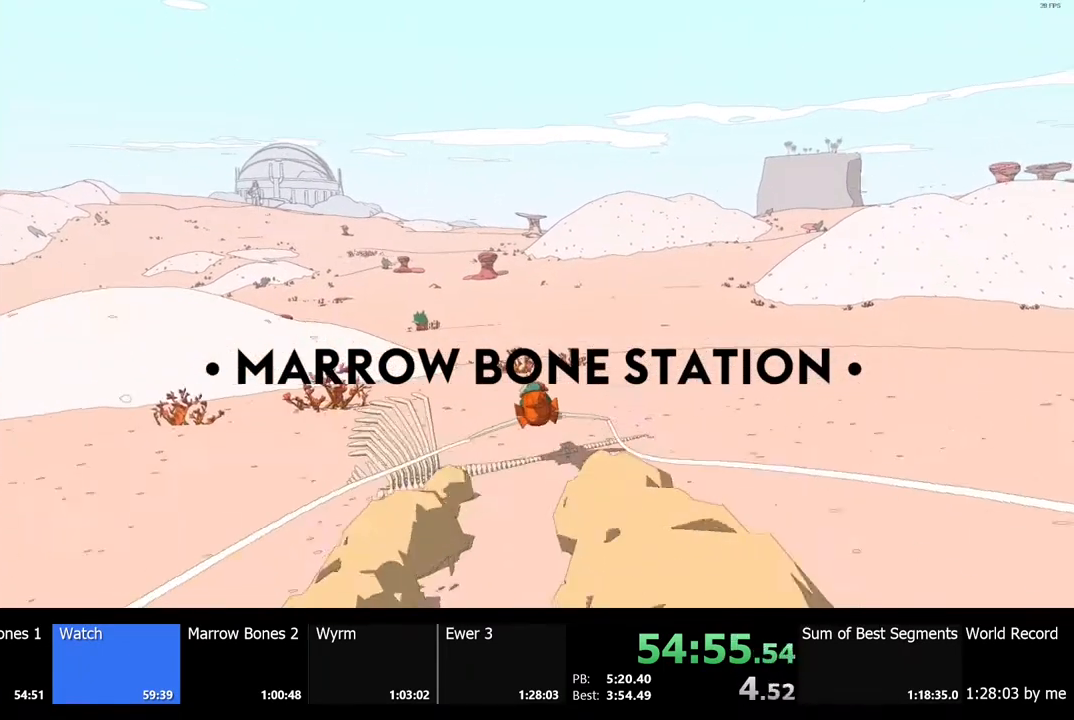
{"keys": ["w"], "mouse": [], "events": []}
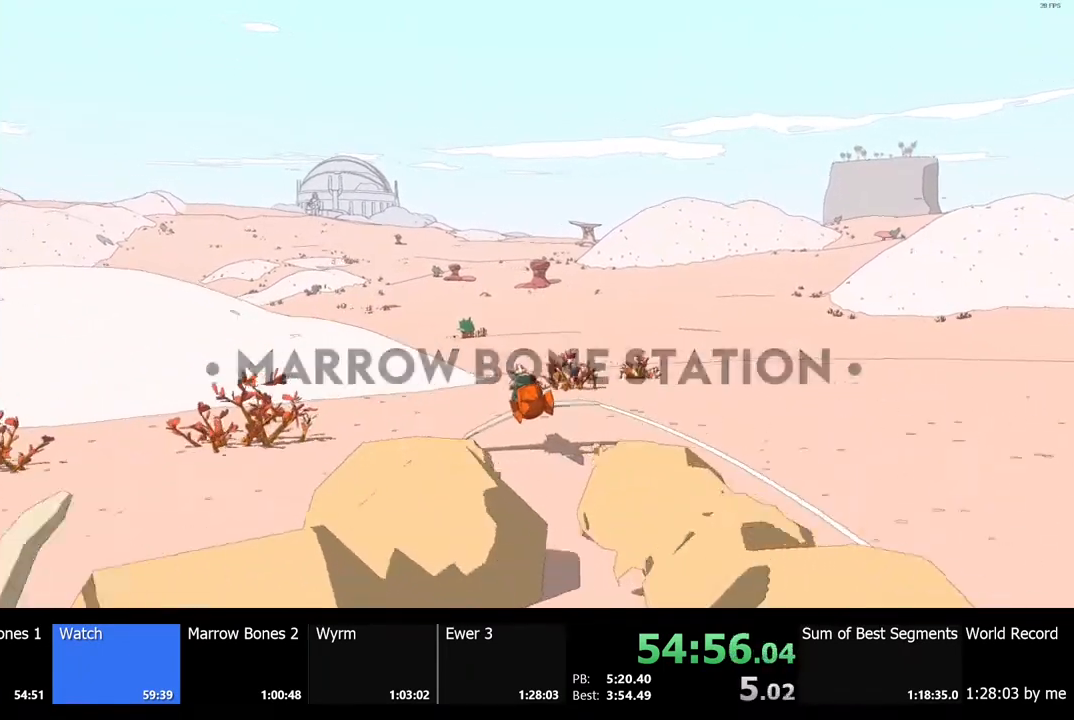
{"keys": ["w"], "mouse": [], "events": [[33, "d", "down"], [133, "d", "up"], [333, "a", "down"], [433, "a", "up"]]}
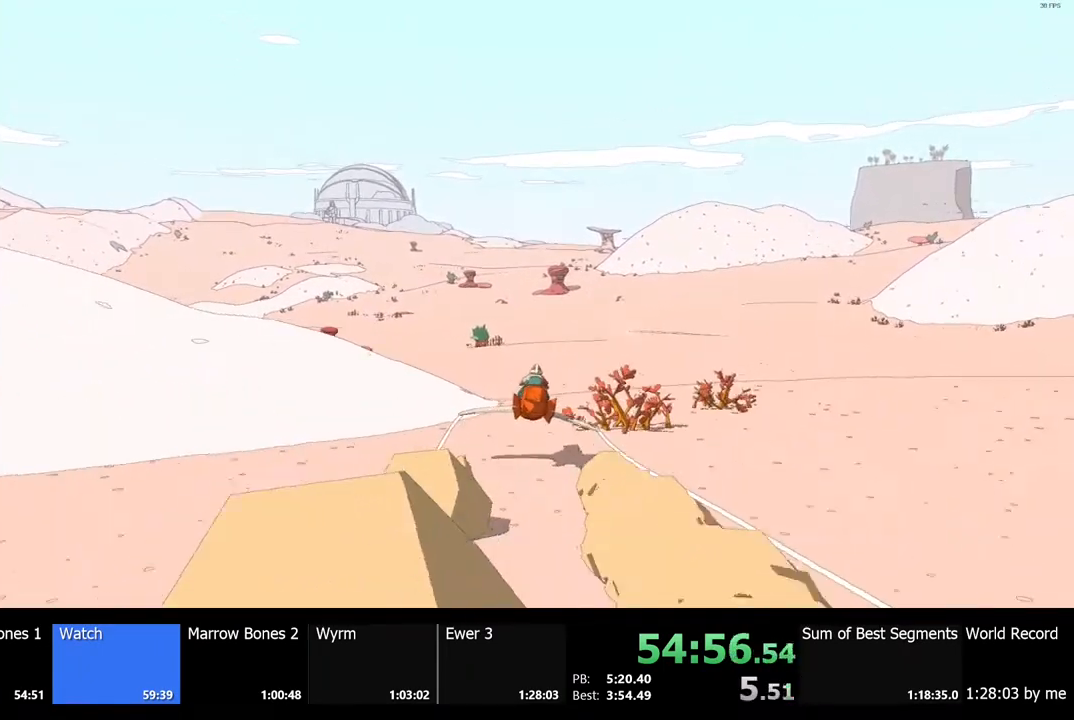
{"keys": ["w"], "mouse": [], "events": []}
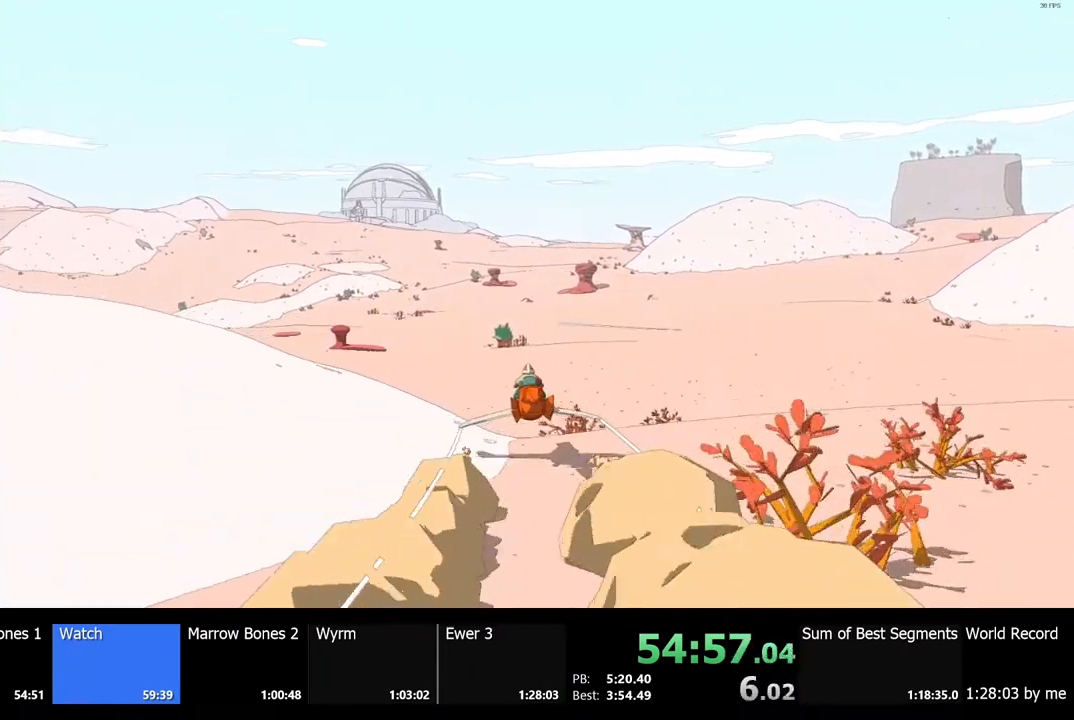
{"keys": ["w"], "mouse": [], "events": [[100, "a", "down"], [200, "a", "up"]]}
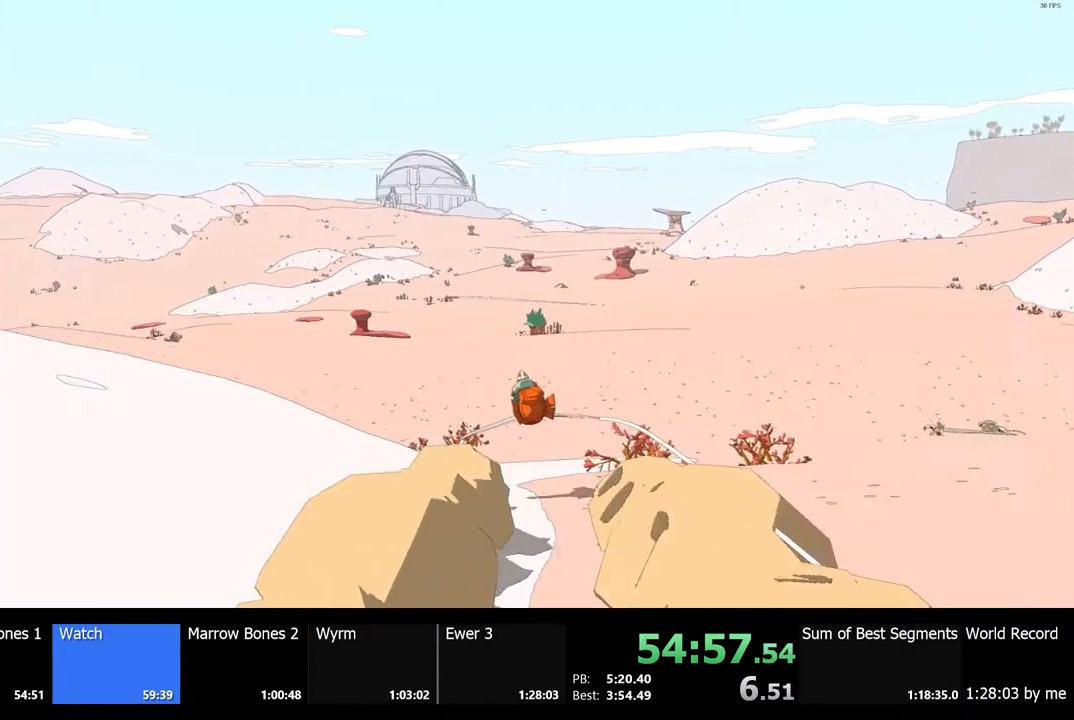
{"keys": ["w"], "mouse": [], "events": []}
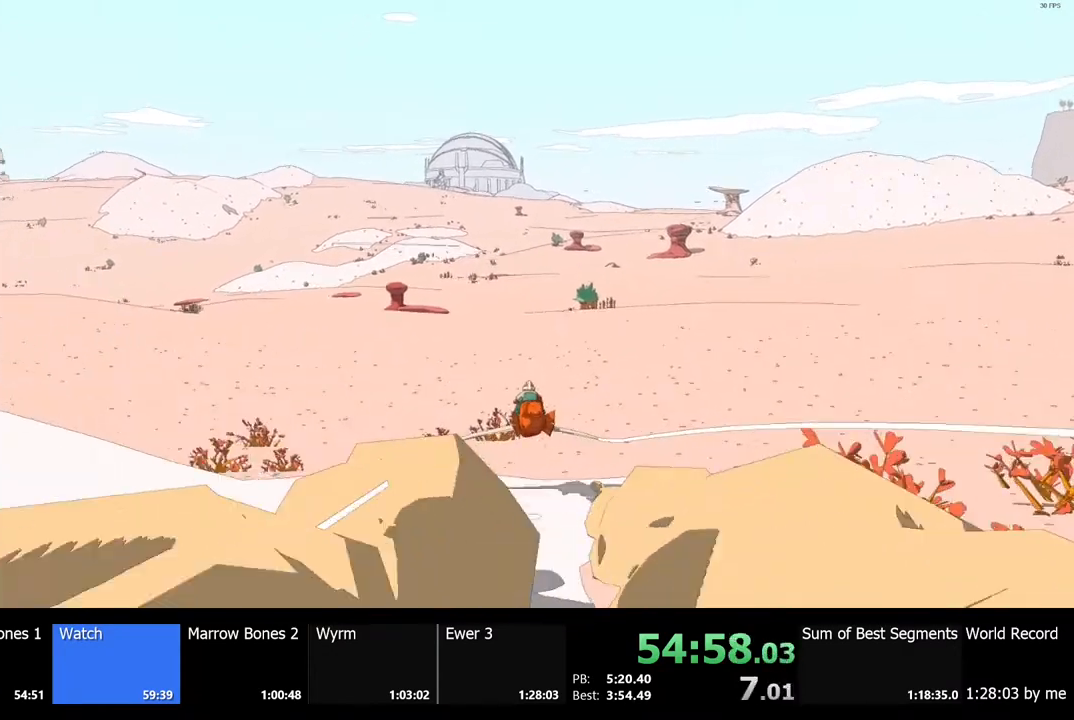
{"keys": ["w"], "mouse": [], "events": []}
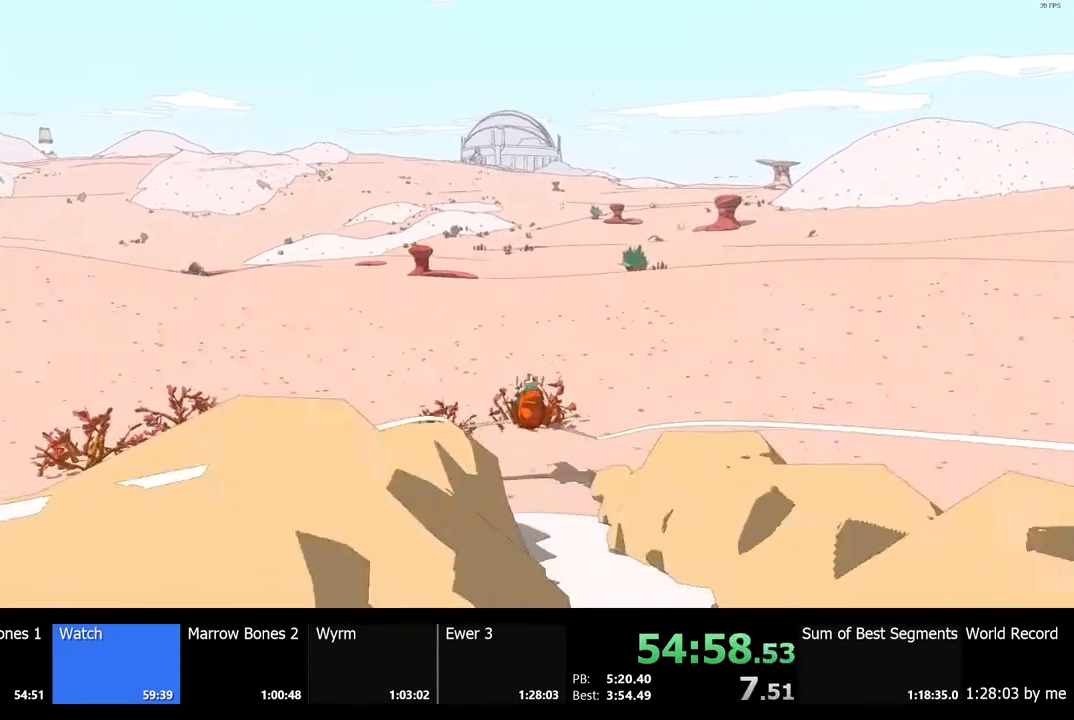
{"keys": ["w"], "mouse": [], "events": []}
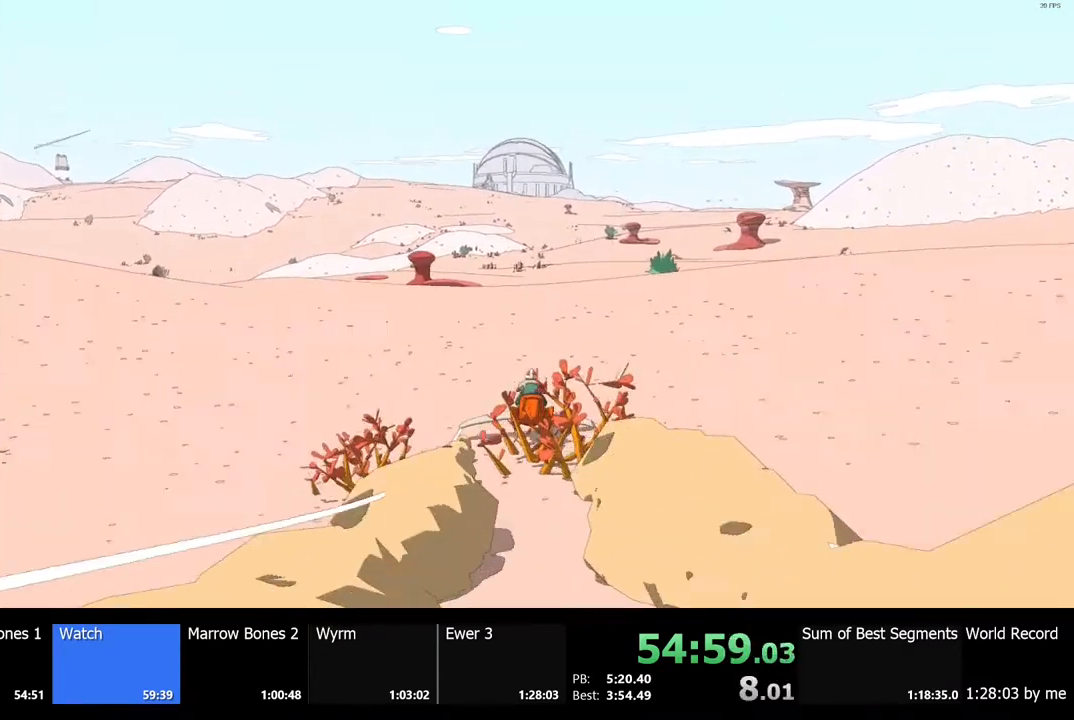
{"keys": ["w"], "mouse": [], "events": []}
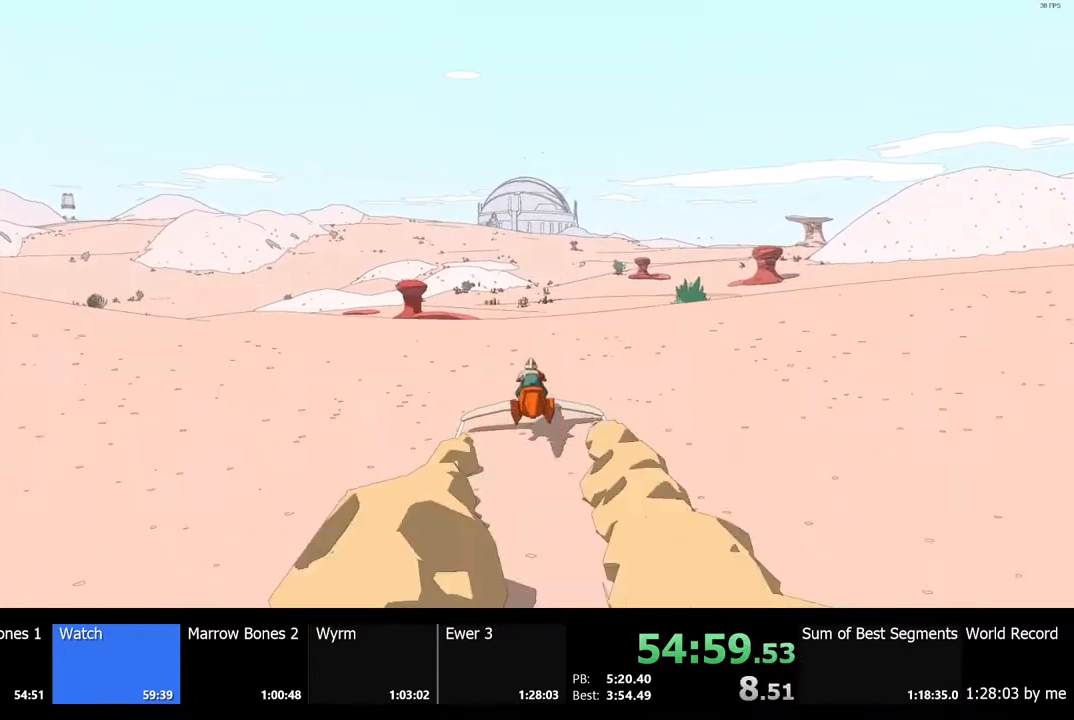
{"keys": ["w"], "mouse": [], "events": [[133, "a", "down"], [233, "a", "up"]]}
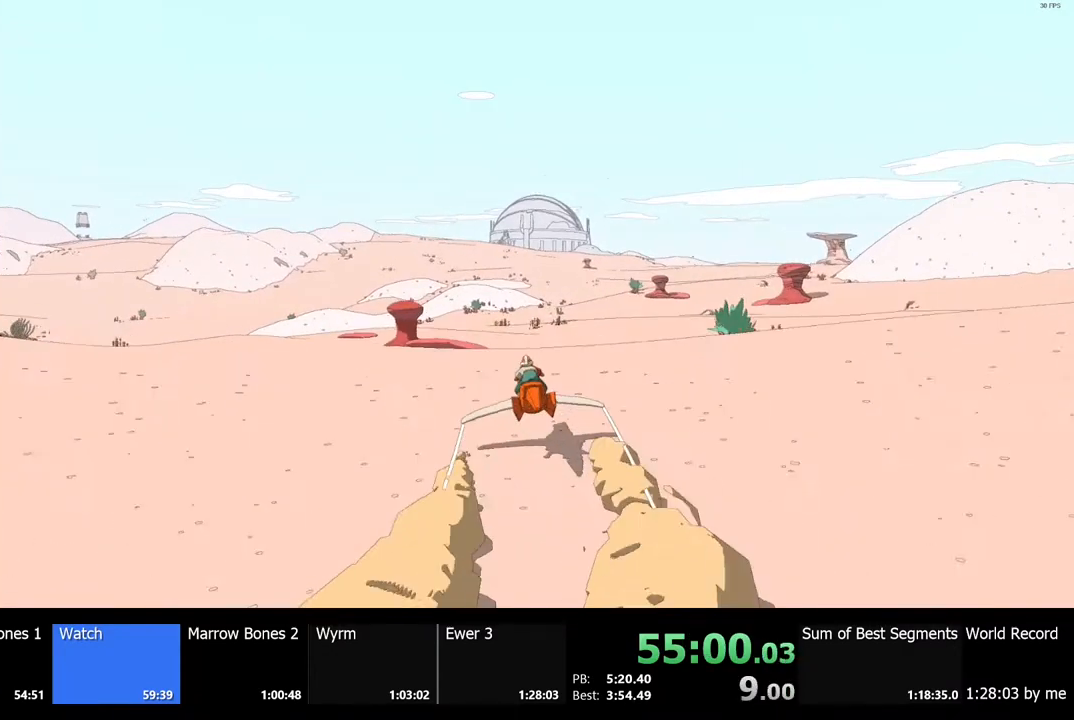
{"keys": ["w"], "mouse": [], "events": []}
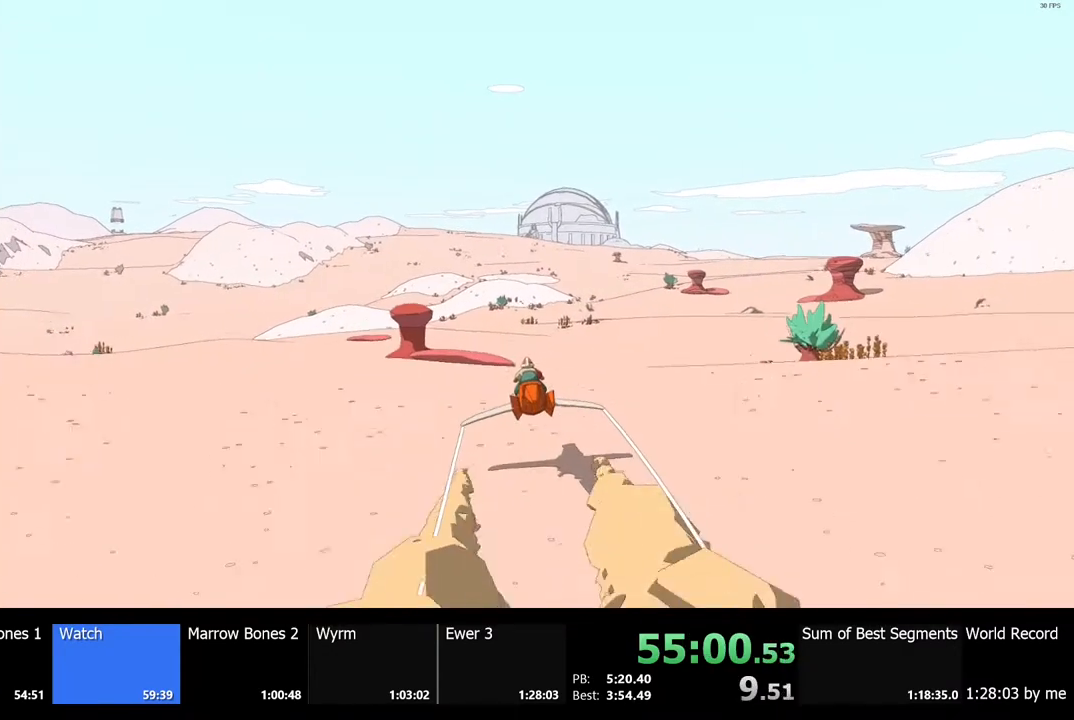
{"keys": ["w"], "mouse": [], "events": [[67, "d", "down"], [133, "d", "up"]]}
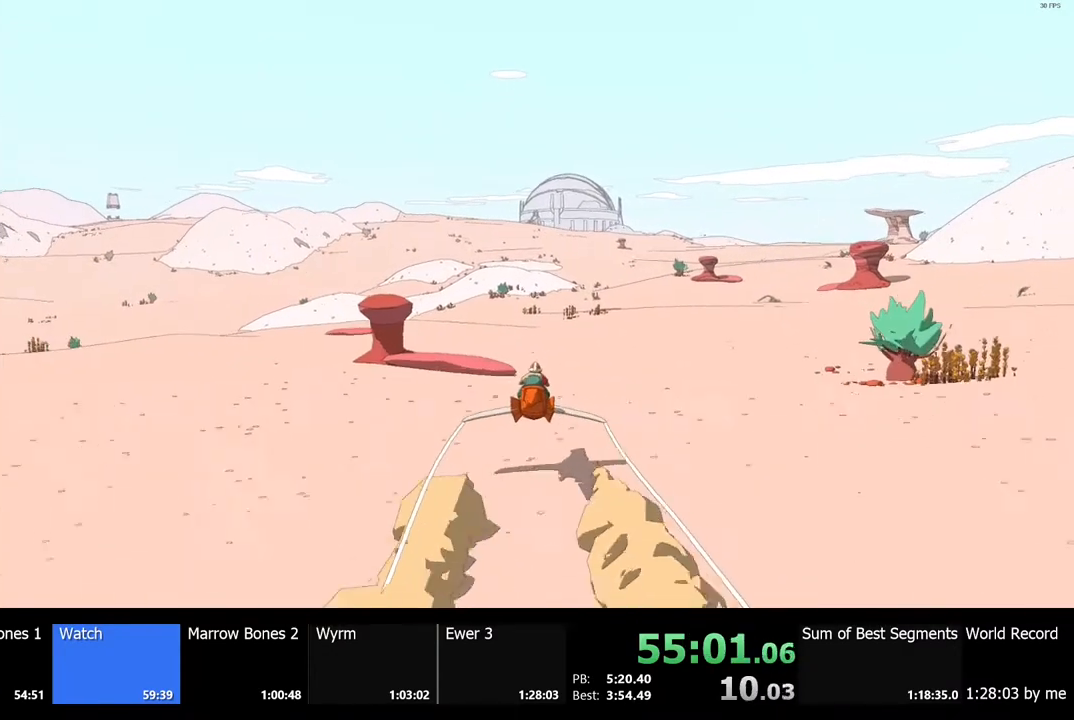
{"keys": ["w"], "mouse": [], "events": []}
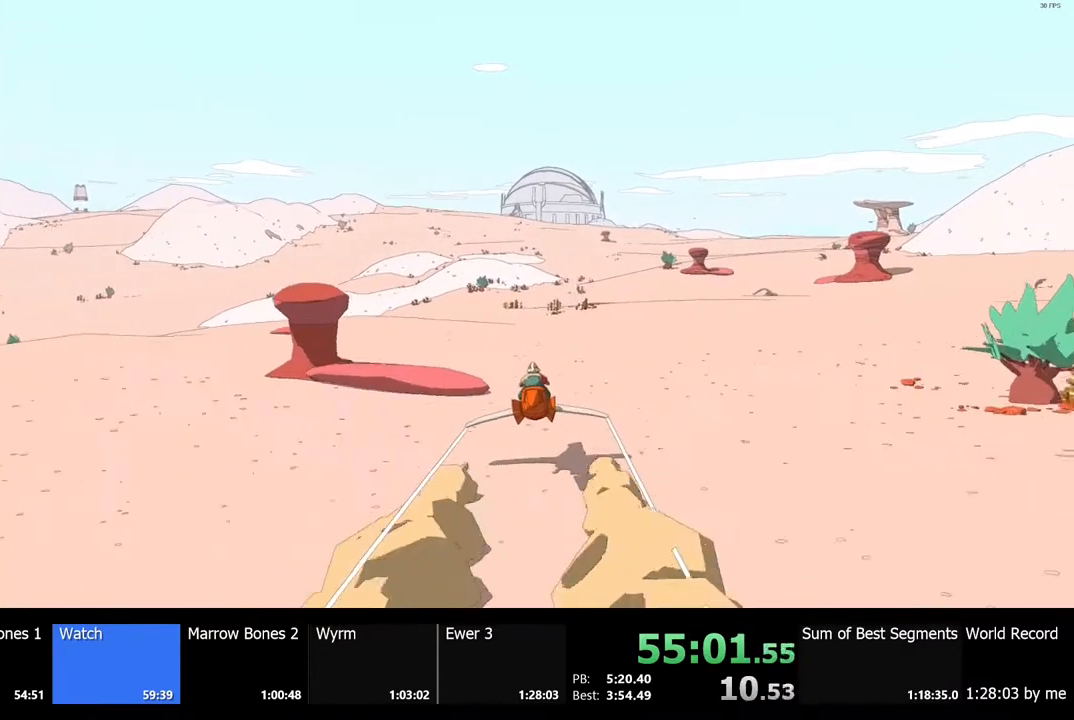
{"keys": ["w"], "mouse": [], "events": []}
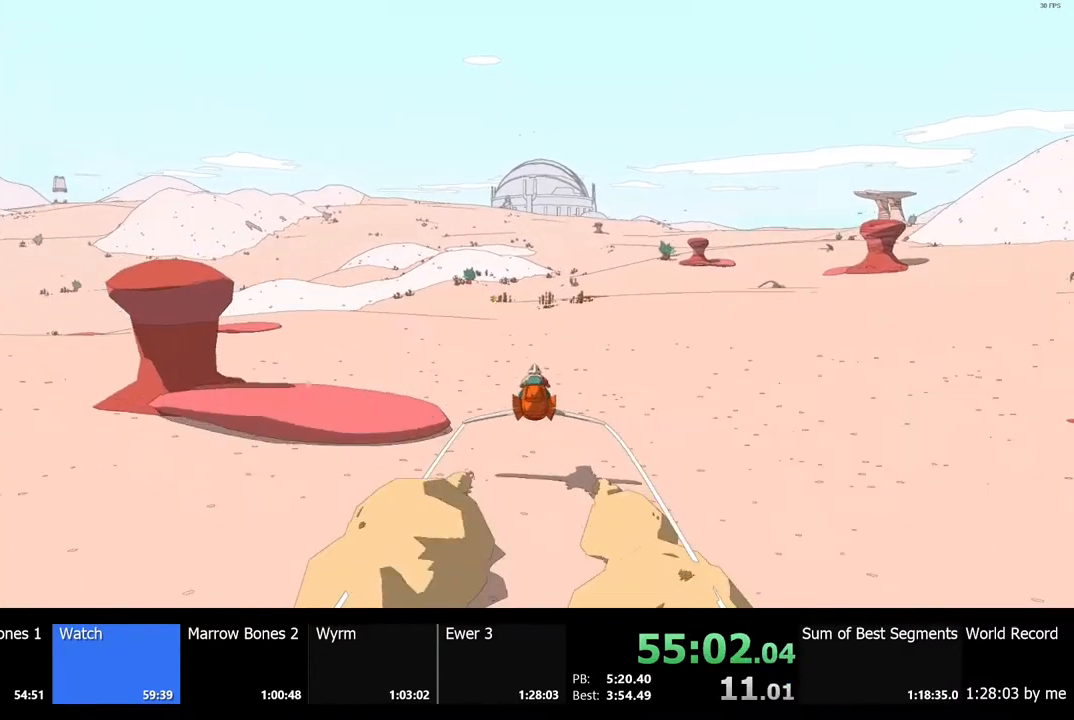
{"keys": ["w"], "mouse": [], "events": []}
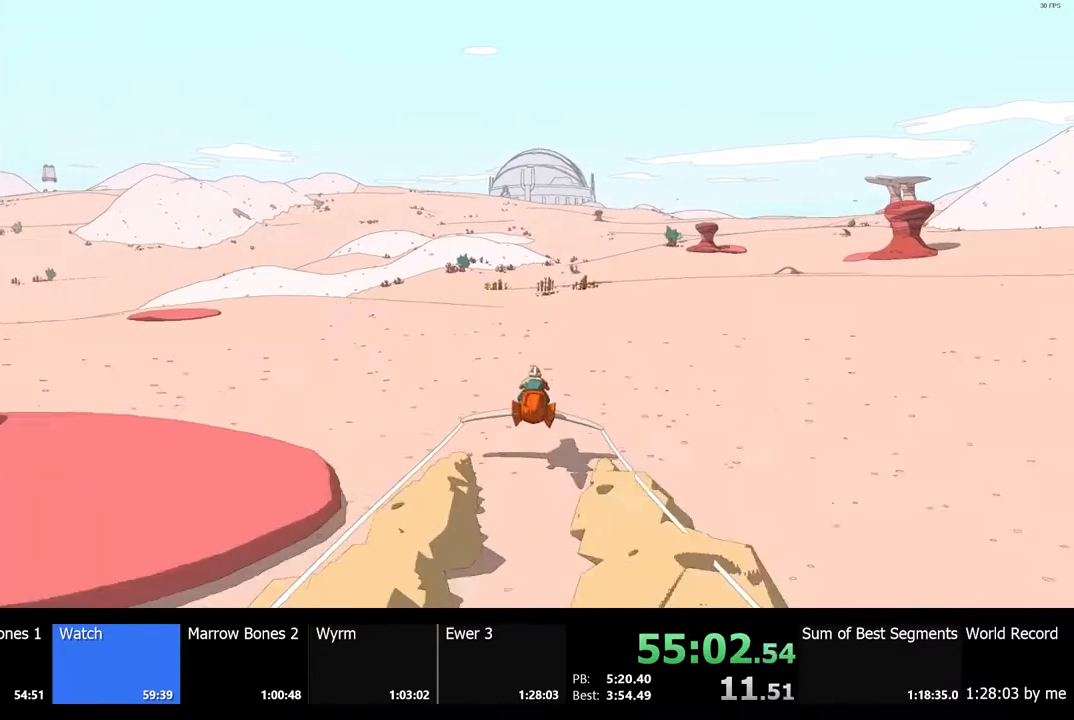
{"keys": ["w"], "mouse": [], "events": []}
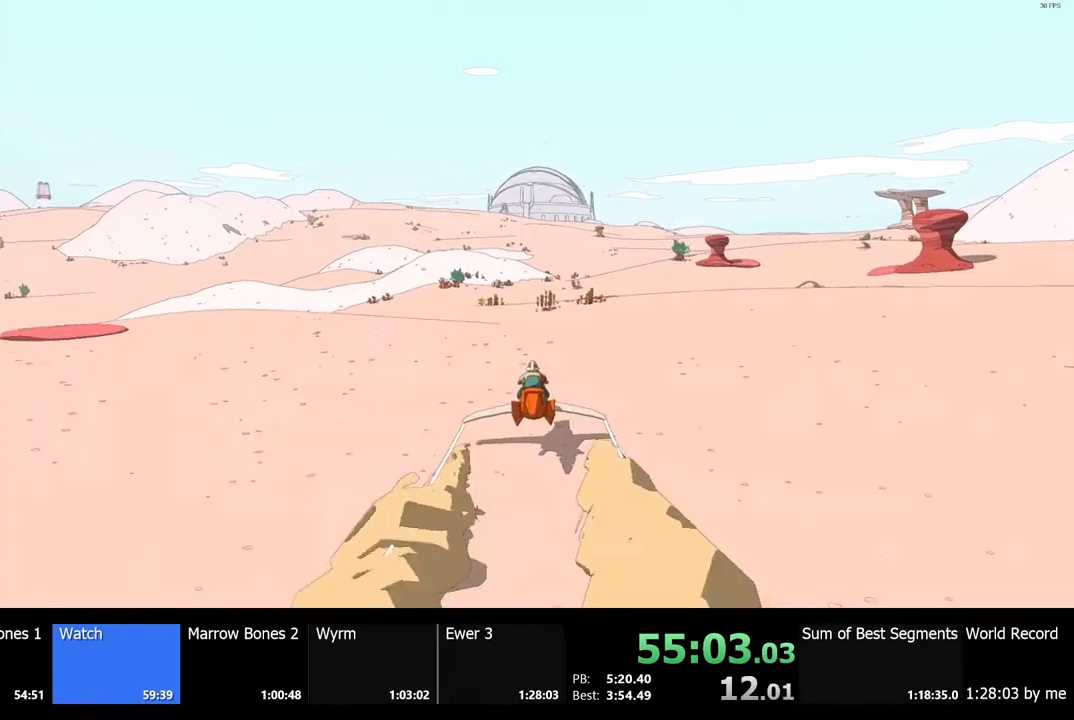
{"keys": ["w"], "mouse": [], "events": []}
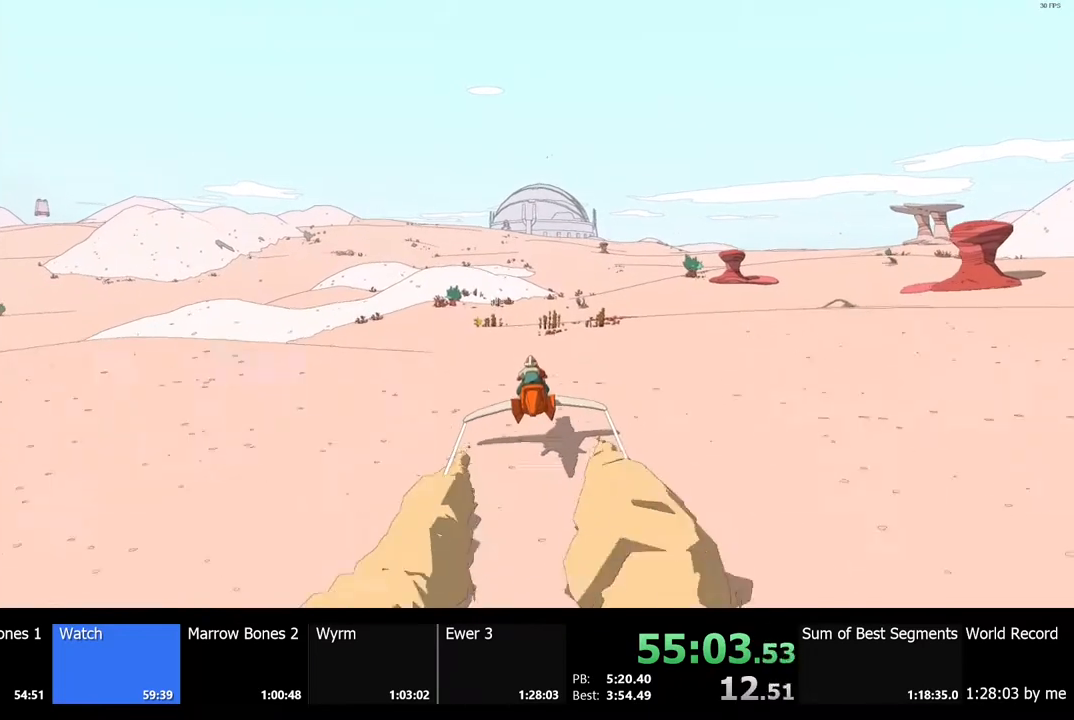
{"keys": ["w"], "mouse": [], "events": []}
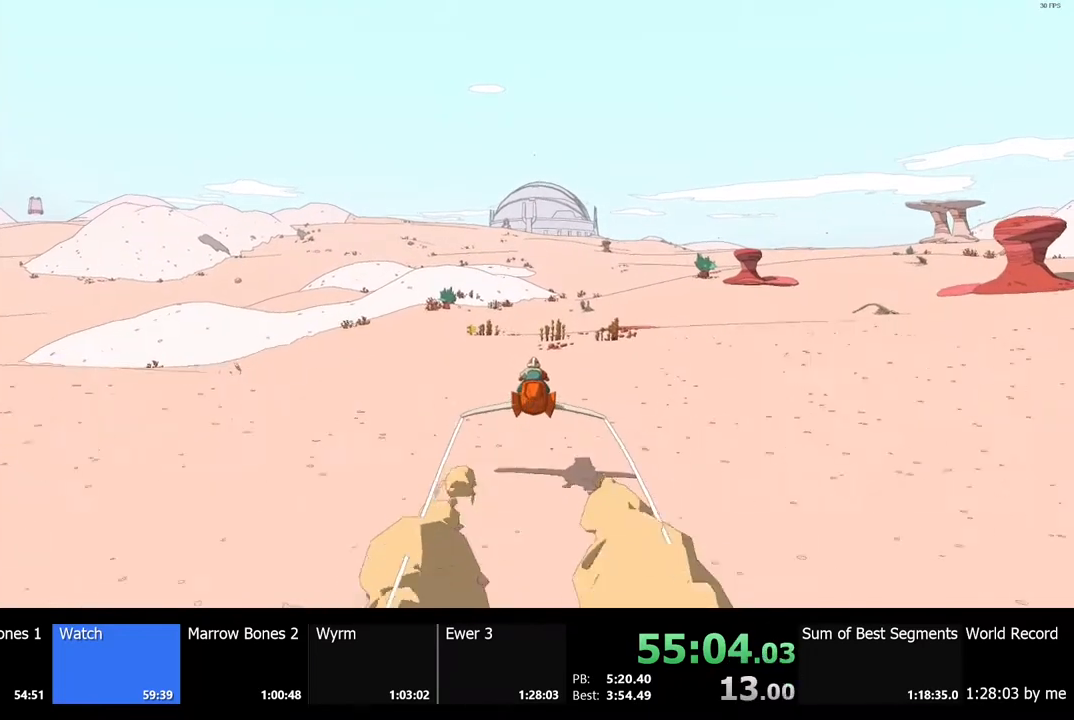
{"keys": ["w"], "mouse": [], "events": []}
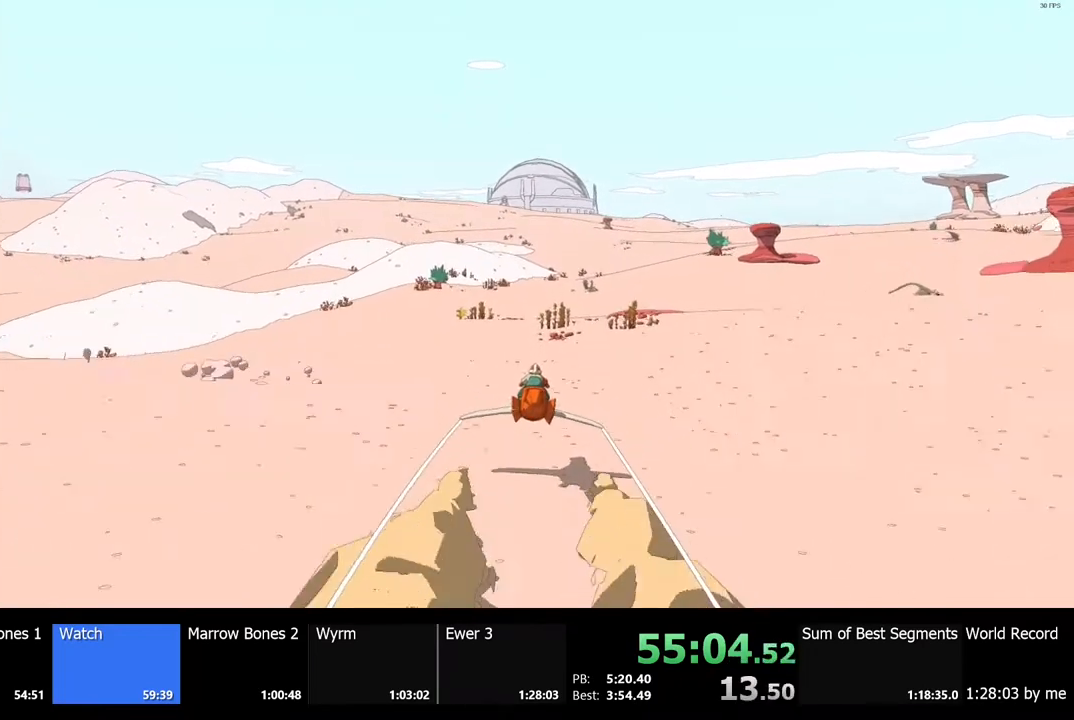
{"keys": ["w"], "mouse": [], "events": []}
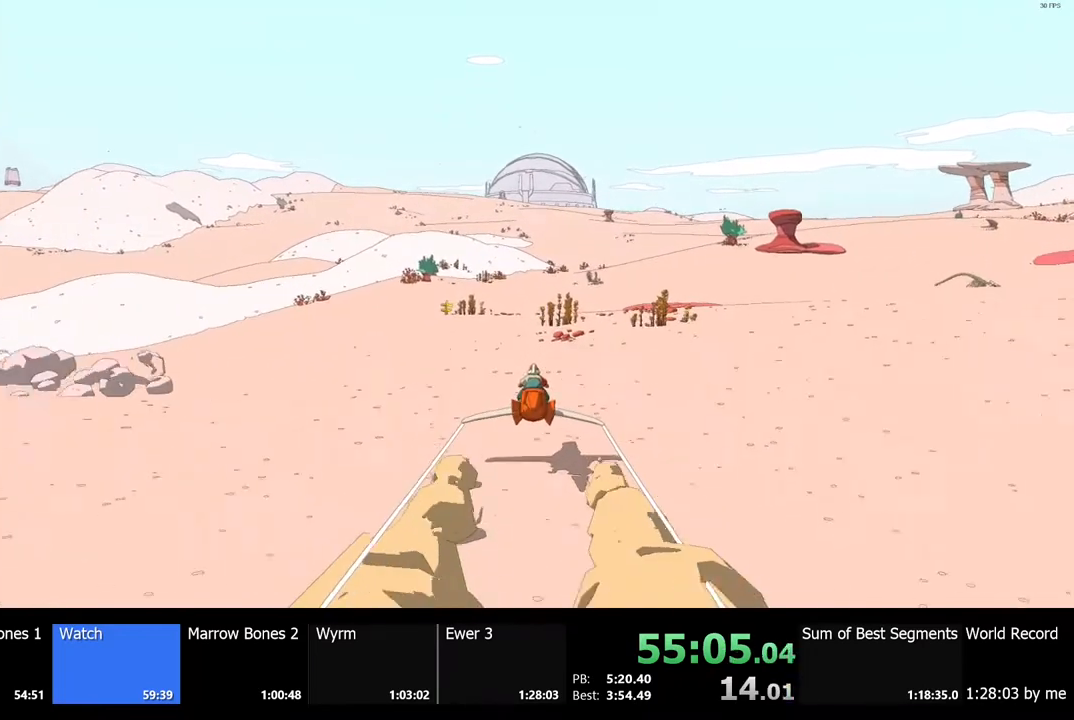
{"keys": ["w"], "mouse": [], "events": []}
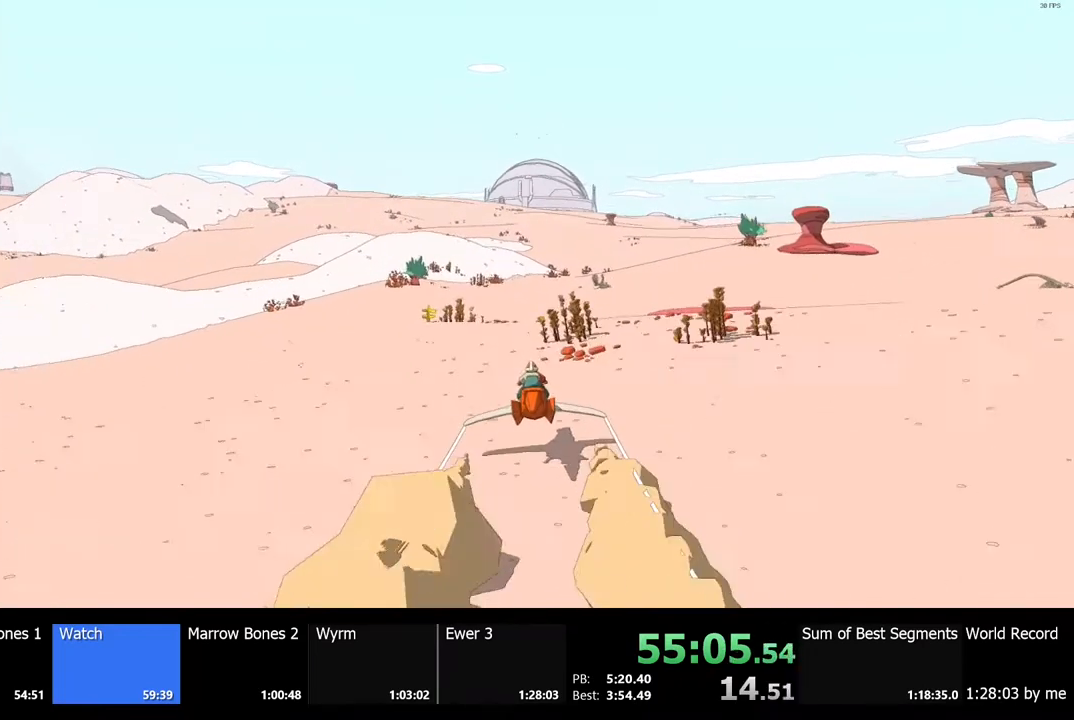
{"keys": ["w"], "mouse": [], "events": []}
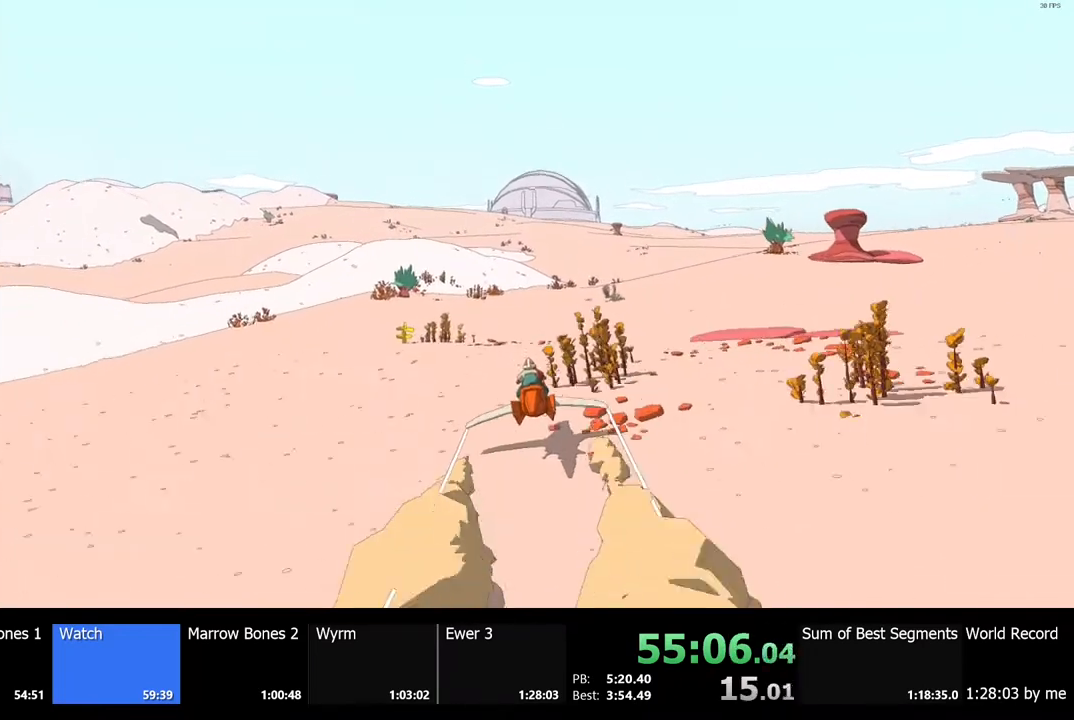
{"keys": ["w"], "mouse": [], "events": []}
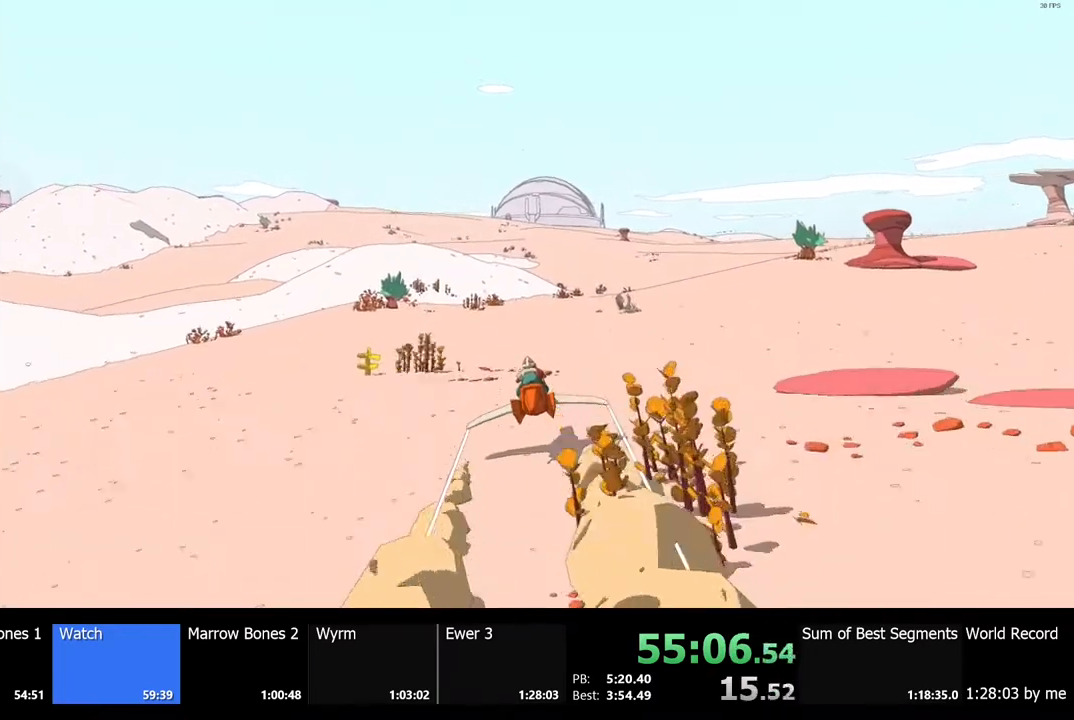
{"keys": ["w"], "mouse": [], "events": []}
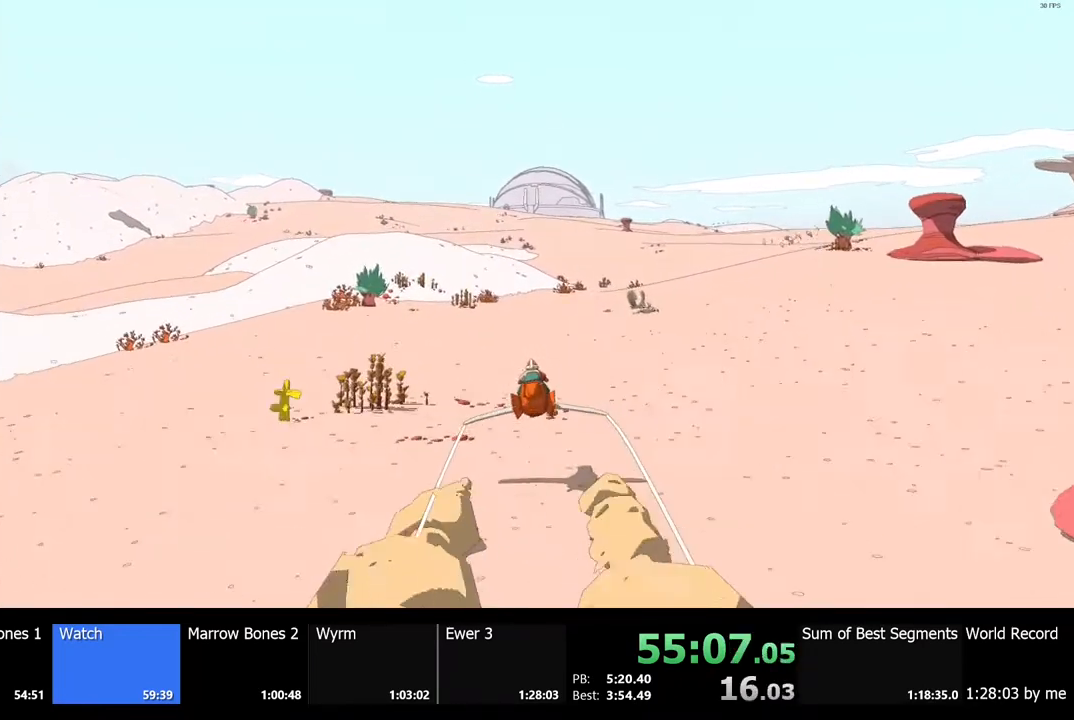
{"keys": ["w"], "mouse": [], "events": []}